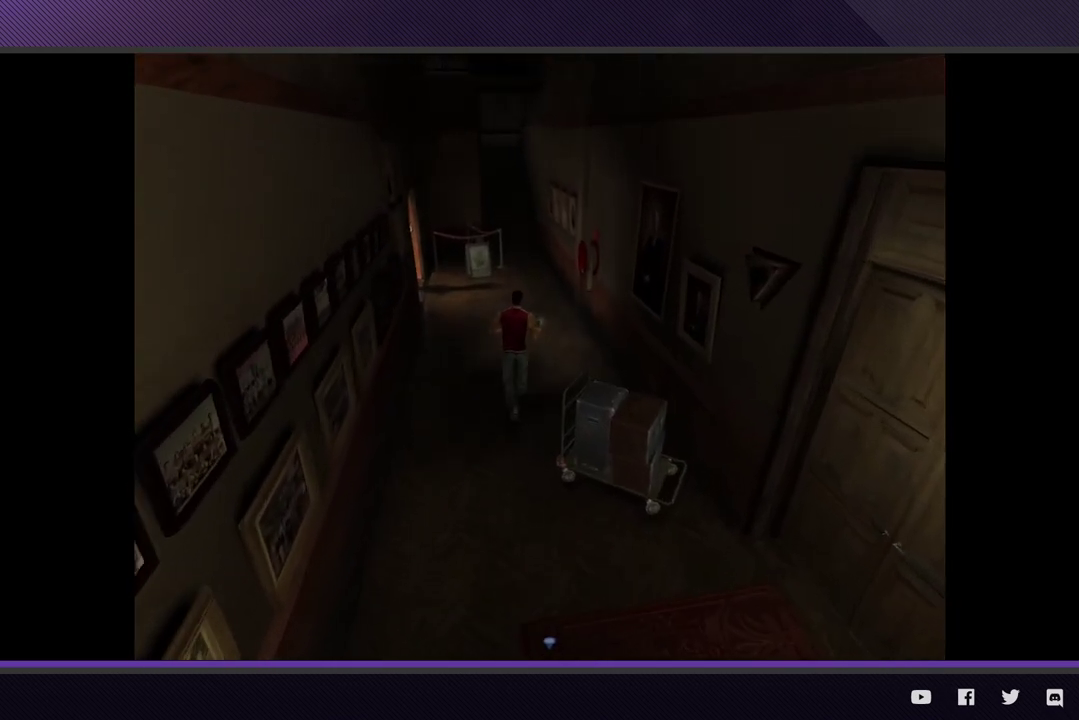
Gameplay with a controller (Xbox layout); each line is a JSON object with the inputs held at the frame after it. "events" lists button and stick changes between this image and that frame as [ms after this image, input, new state], when the widget could be followed in between.
{"buttons": ["R2"], "left_stick": "up", "right_stick": "center", "events": [[167, "R2", "down"]]}
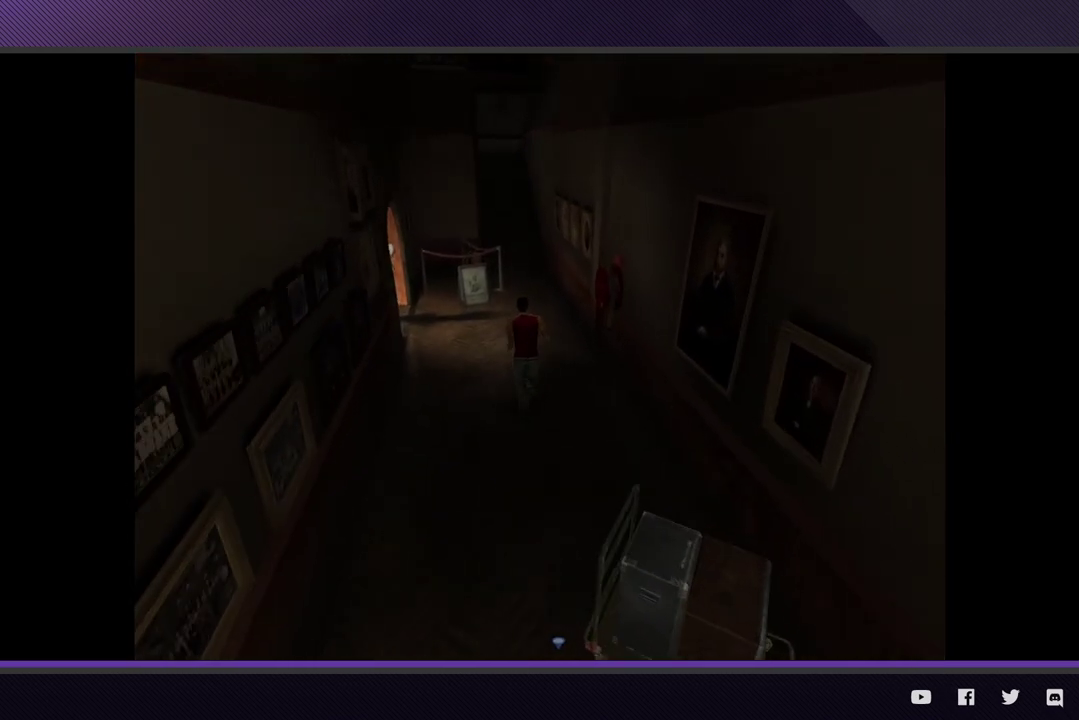
{"buttons": ["R2"], "left_stick": "up", "right_stick": "center", "events": [[100, "R2", "up"], [367, "R2", "down"]]}
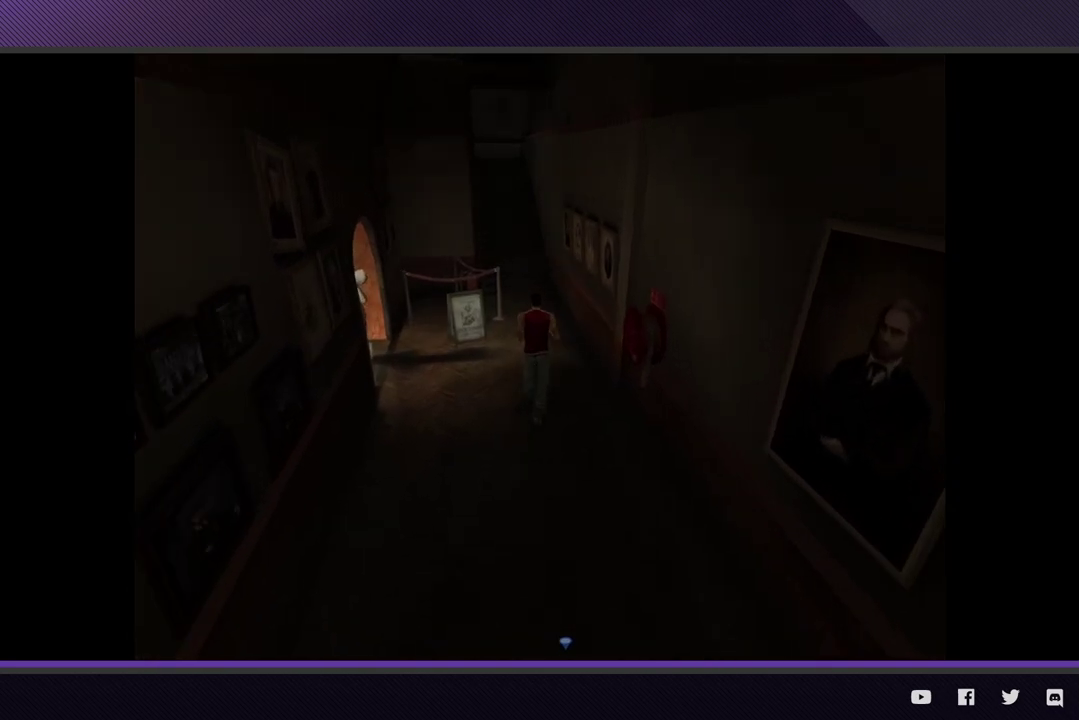
{"buttons": [], "left_stick": "up", "right_stick": "center", "events": [[350, "R2", "up"]]}
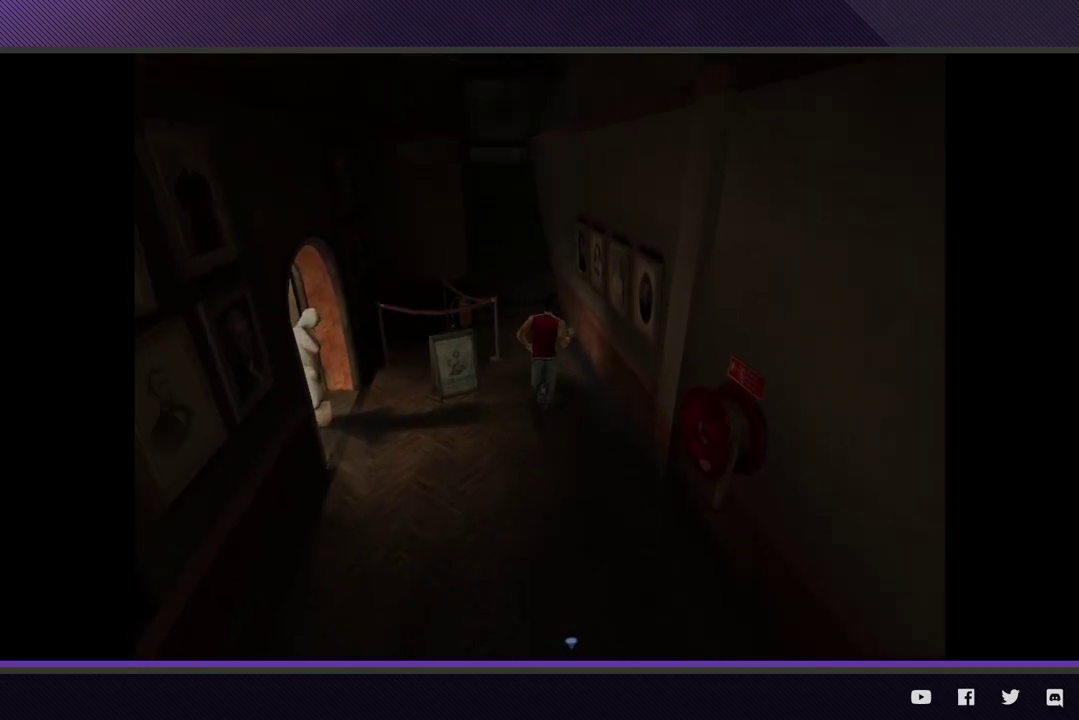
{"buttons": ["R2"], "left_stick": "up", "right_stick": "center", "events": [[83, "R2", "down"]]}
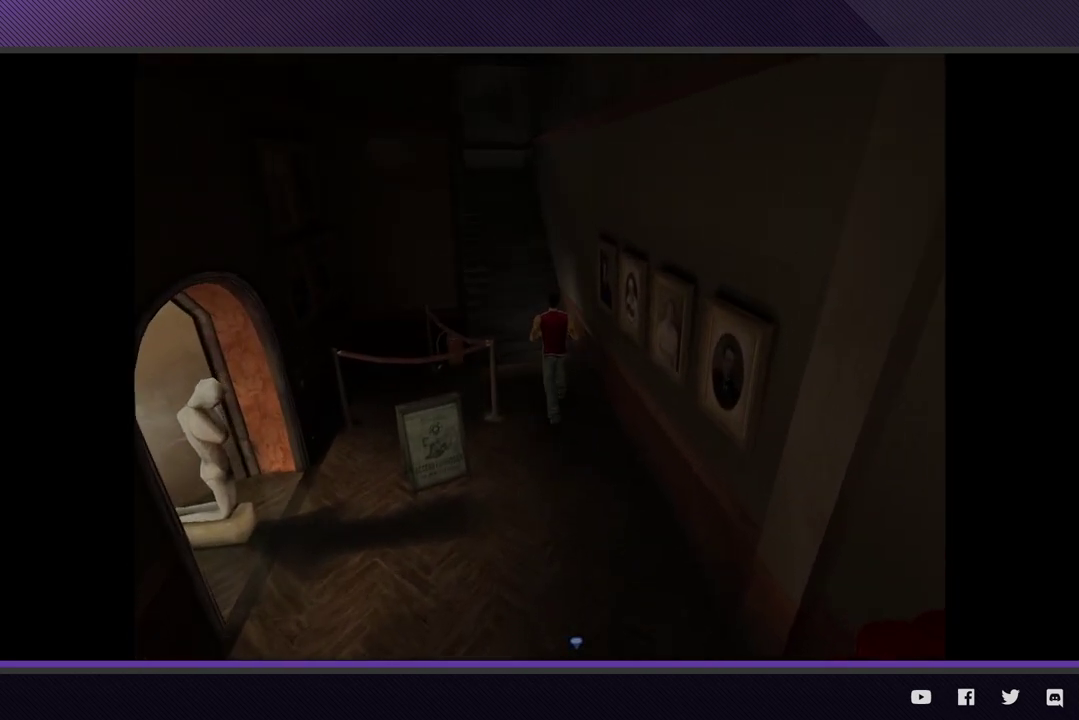
{"buttons": ["R2"], "left_stick": "up", "right_stick": "center", "events": [[33, "R2", "up"], [317, "R2", "down"]]}
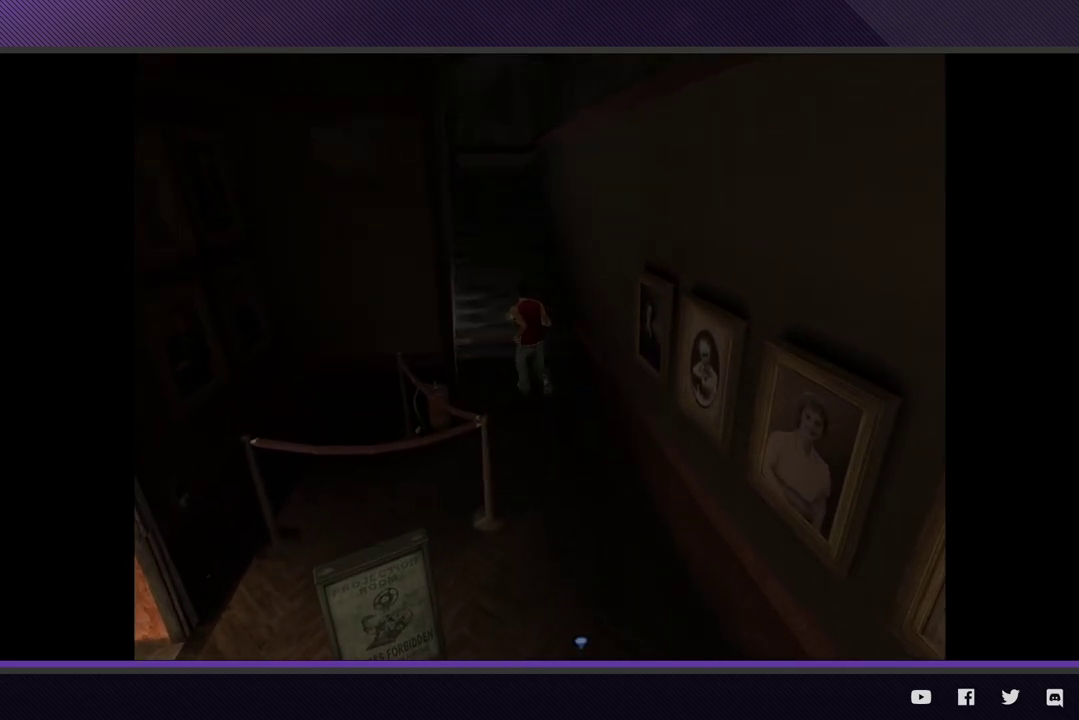
{"buttons": ["R2"], "left_stick": "up", "right_stick": "center", "events": [[217, "R2", "up"], [500, "R2", "down"]]}
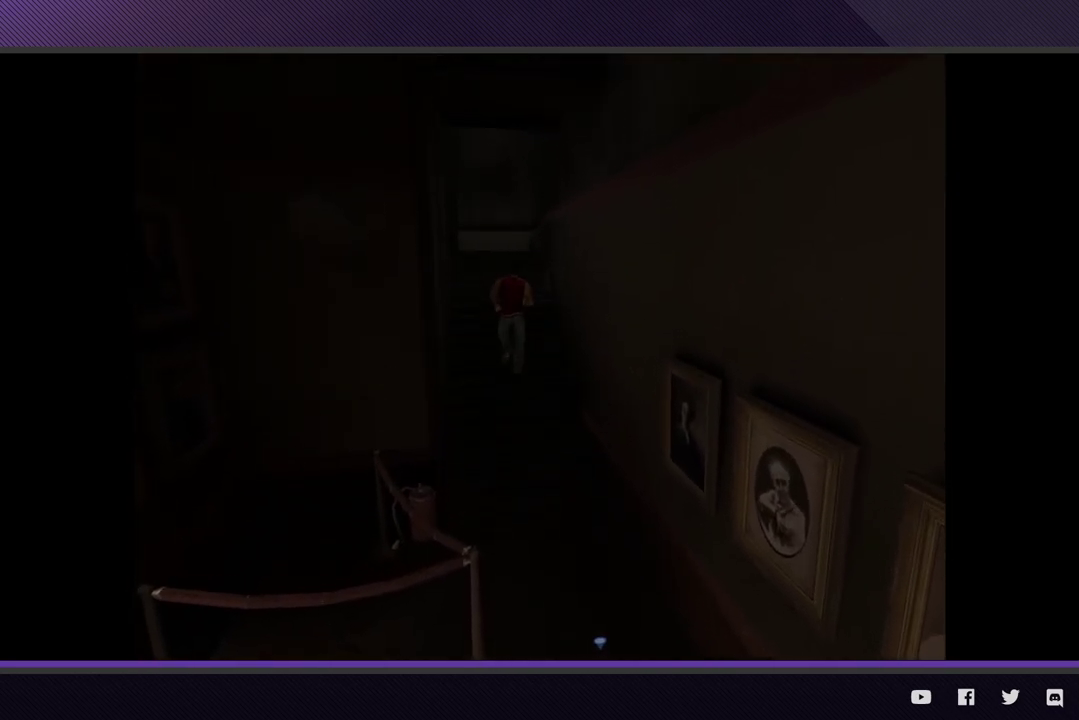
{"buttons": [], "left_stick": "up", "right_stick": "center", "events": [[500, "R2", "up"]]}
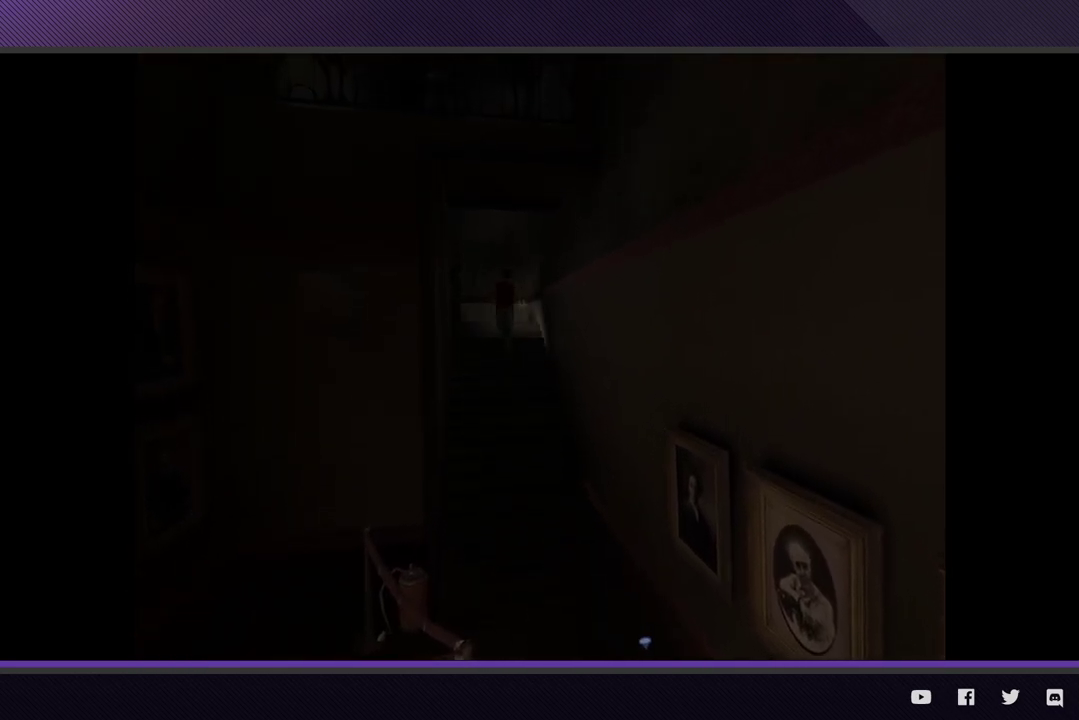
{"buttons": ["R2"], "left_stick": "up-left", "right_stick": "center", "events": [[183, "R2", "down"], [483, "left_stick", "up-left"]]}
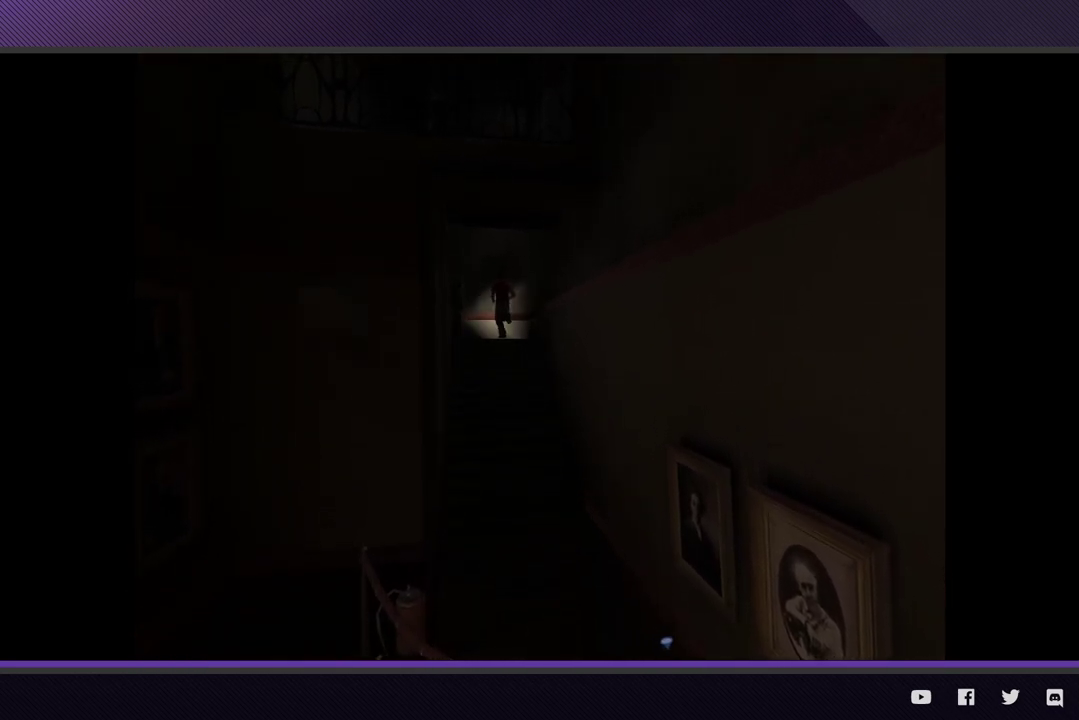
{"buttons": ["R2"], "left_stick": "down-left", "right_stick": "center", "events": [[83, "left_stick", "left"], [117, "R2", "up"], [350, "R2", "down"], [450, "left_stick", "down-left"]]}
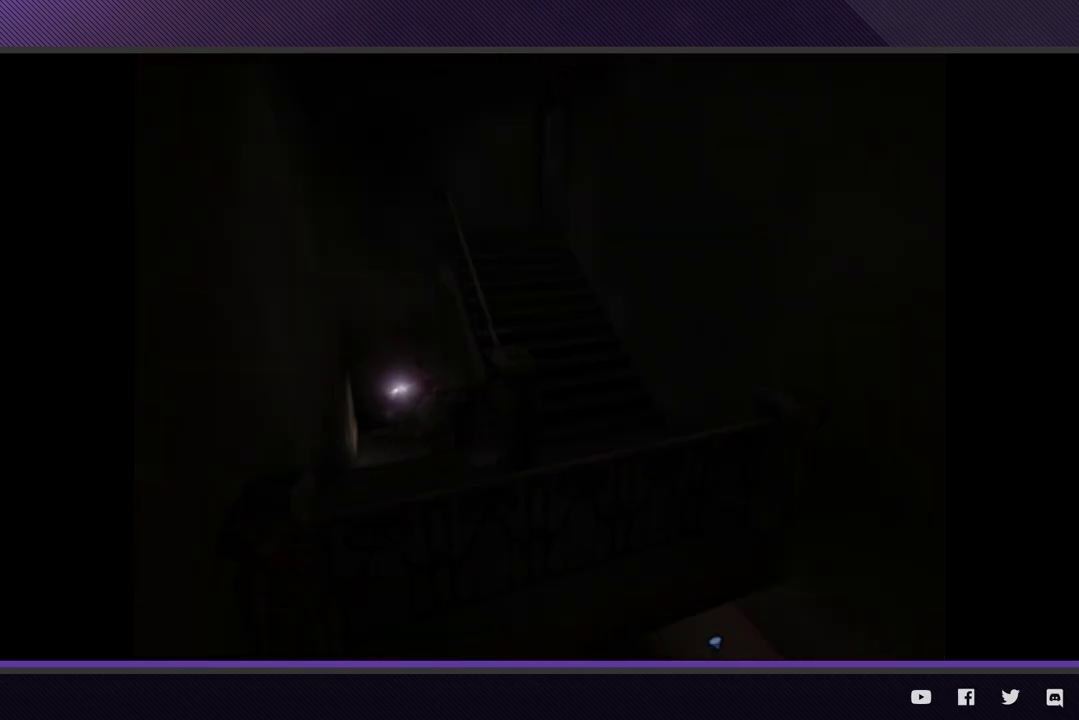
{"buttons": ["R2"], "left_stick": "down-right", "right_stick": "center", "events": [[200, "R2", "up"], [267, "left_stick", "down"], [400, "left_stick", "down-right"], [467, "R2", "down"]]}
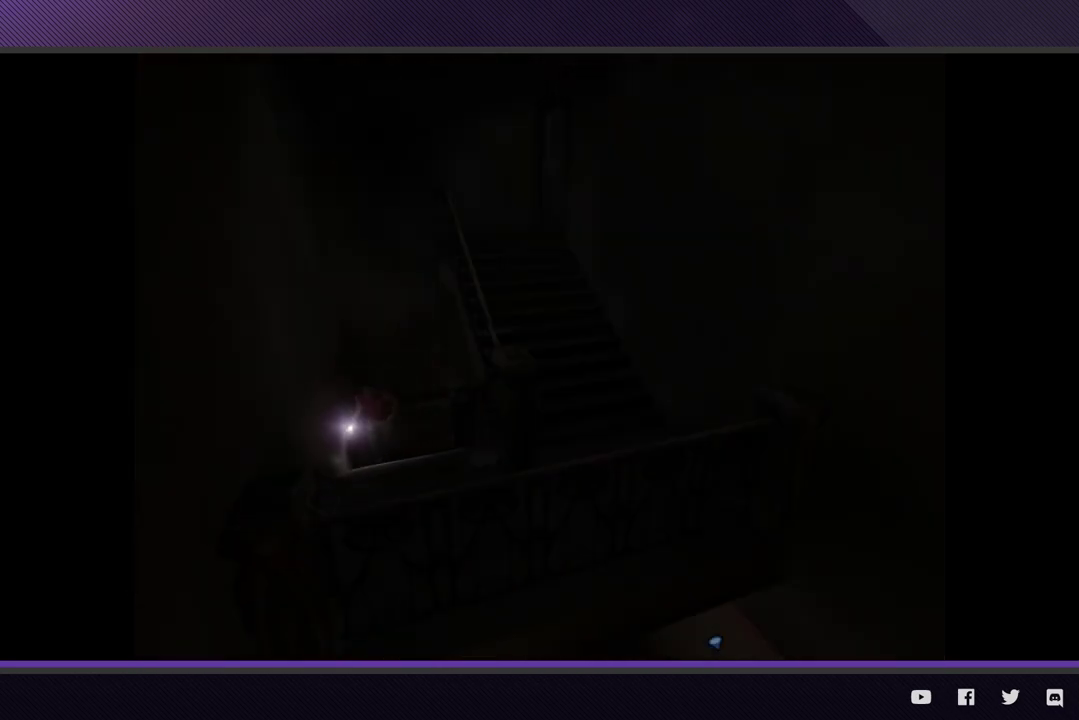
{"buttons": [], "left_stick": "down-right", "right_stick": "center", "events": [[400, "R2", "up"]]}
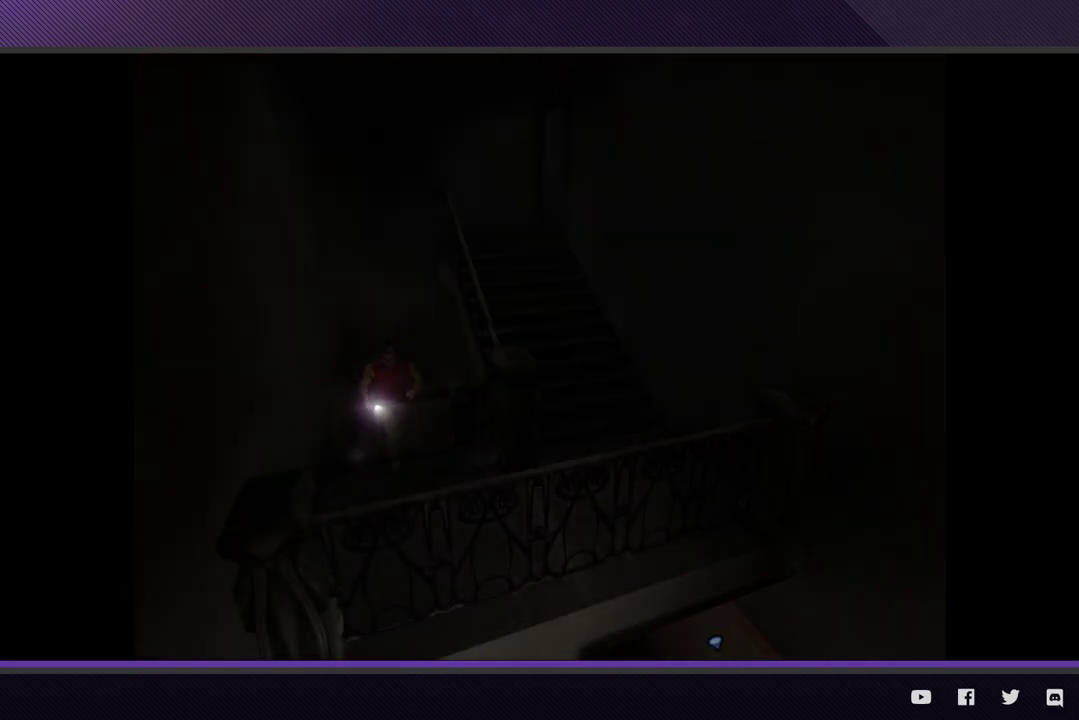
{"buttons": [], "left_stick": "right", "right_stick": "center", "events": [[133, "R2", "down"], [500, "R2", "up"], [500, "left_stick", "right"]]}
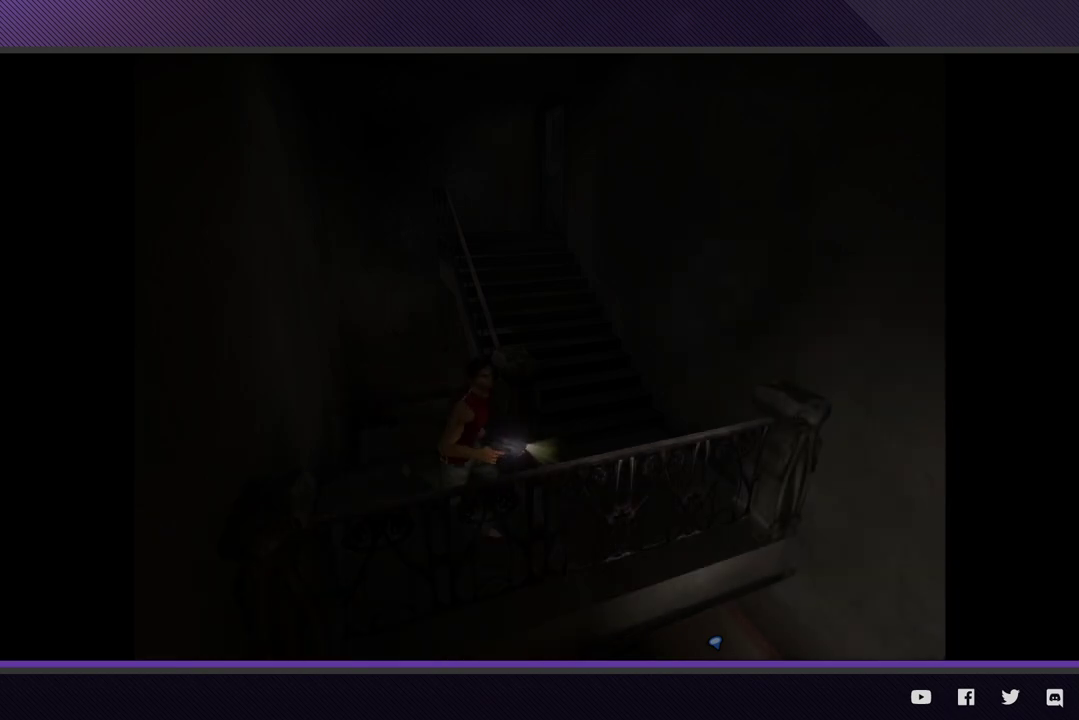
{"buttons": ["R2"], "left_stick": "up", "right_stick": "center", "events": [[83, "left_stick", "up-right"], [217, "R2", "down"], [250, "left_stick", "up"]]}
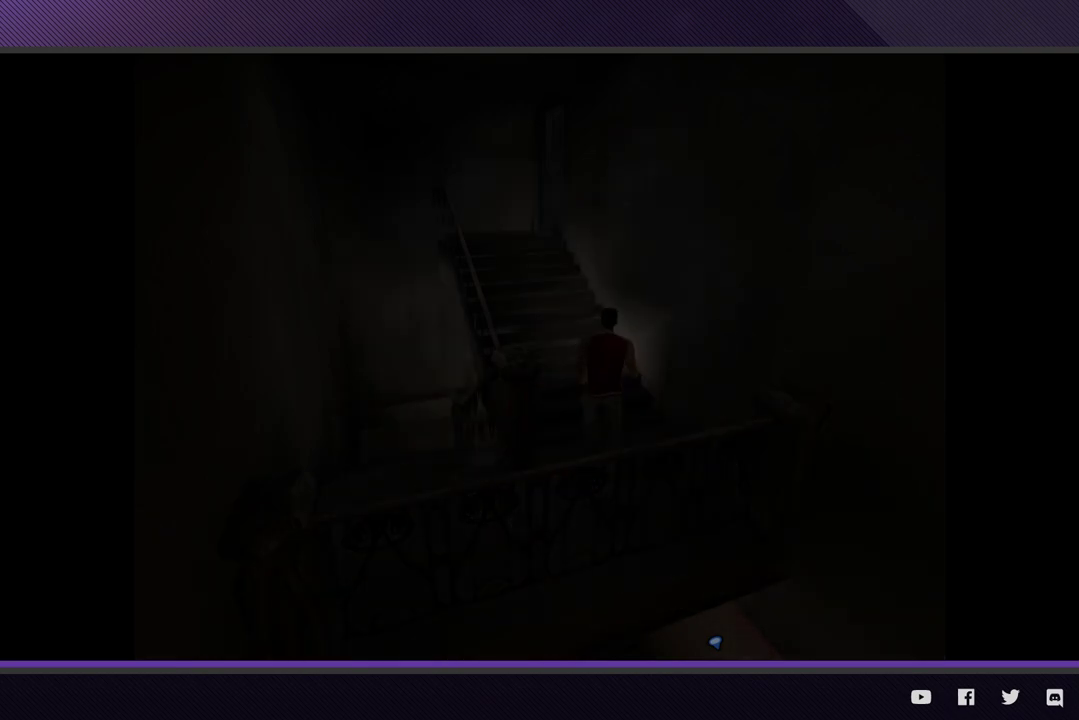
{"buttons": ["R2"], "left_stick": "up-left", "right_stick": "center", "events": [[167, "R2", "up"], [233, "left_stick", "up-left"], [367, "R2", "down"]]}
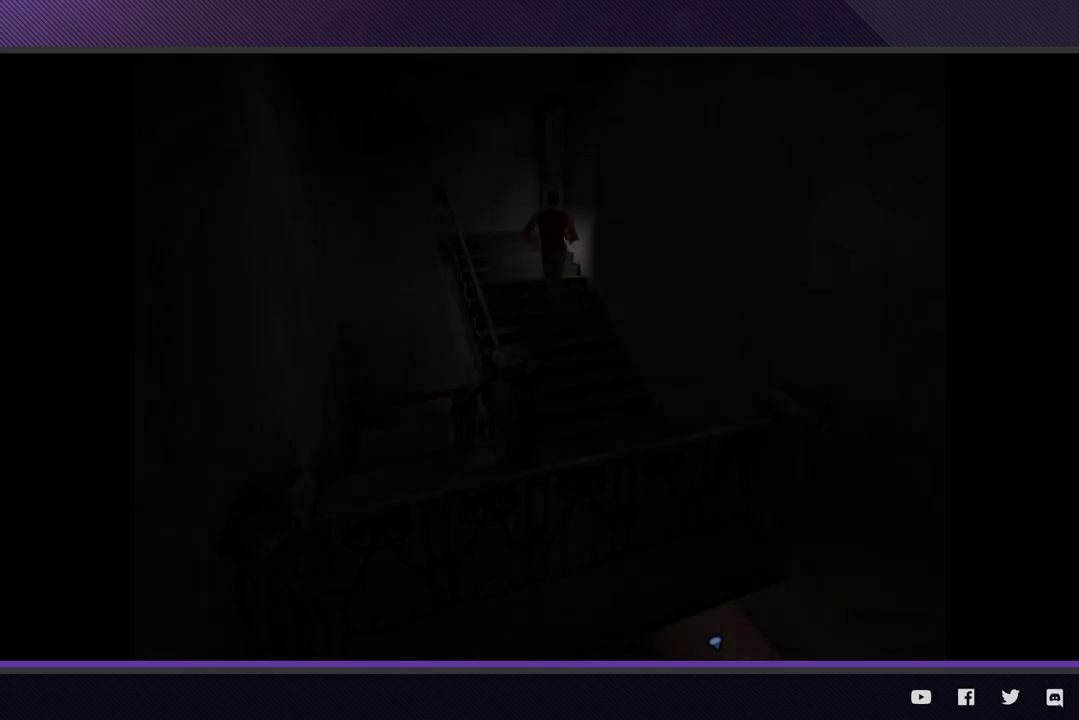
{"buttons": ["A"], "left_stick": "up-right", "right_stick": "center", "events": [[183, "left_stick", "up"], [250, "R2", "up"], [400, "left_stick", "up-right"], [483, "A", "down"]]}
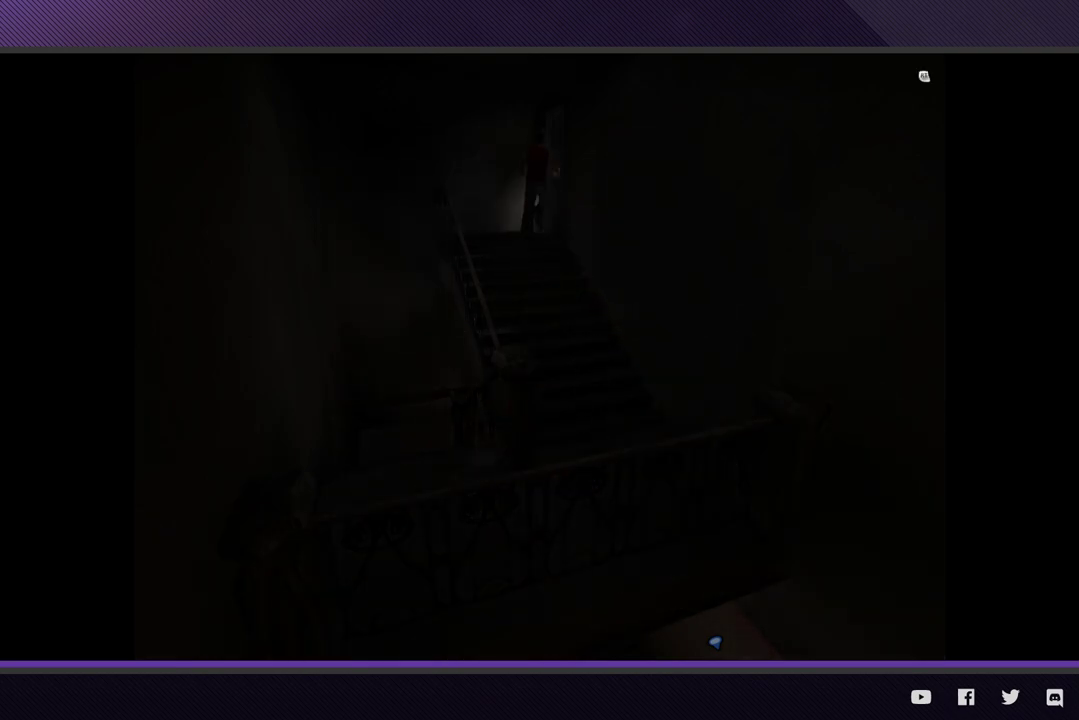
{"buttons": [], "left_stick": "center", "right_stick": "center", "events": [[67, "A", "up"], [150, "A", "down"], [217, "A", "up"], [317, "A", "down"], [400, "A", "up"], [400, "left_stick", "center"]]}
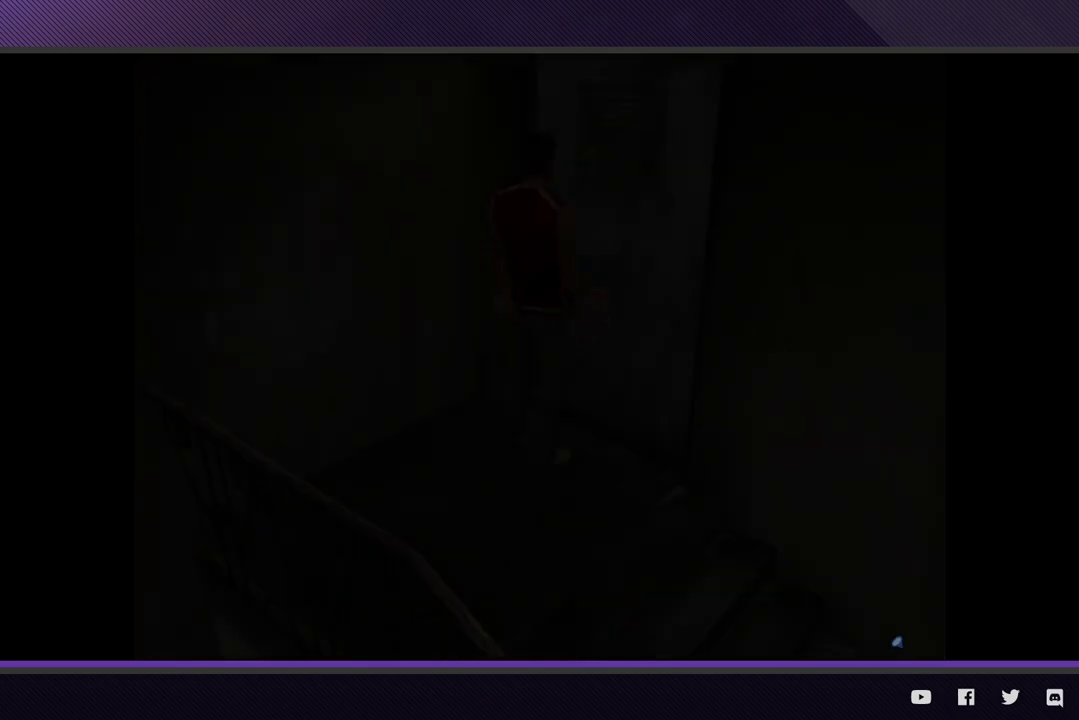
{"buttons": [], "left_stick": "center", "right_stick": "center", "events": []}
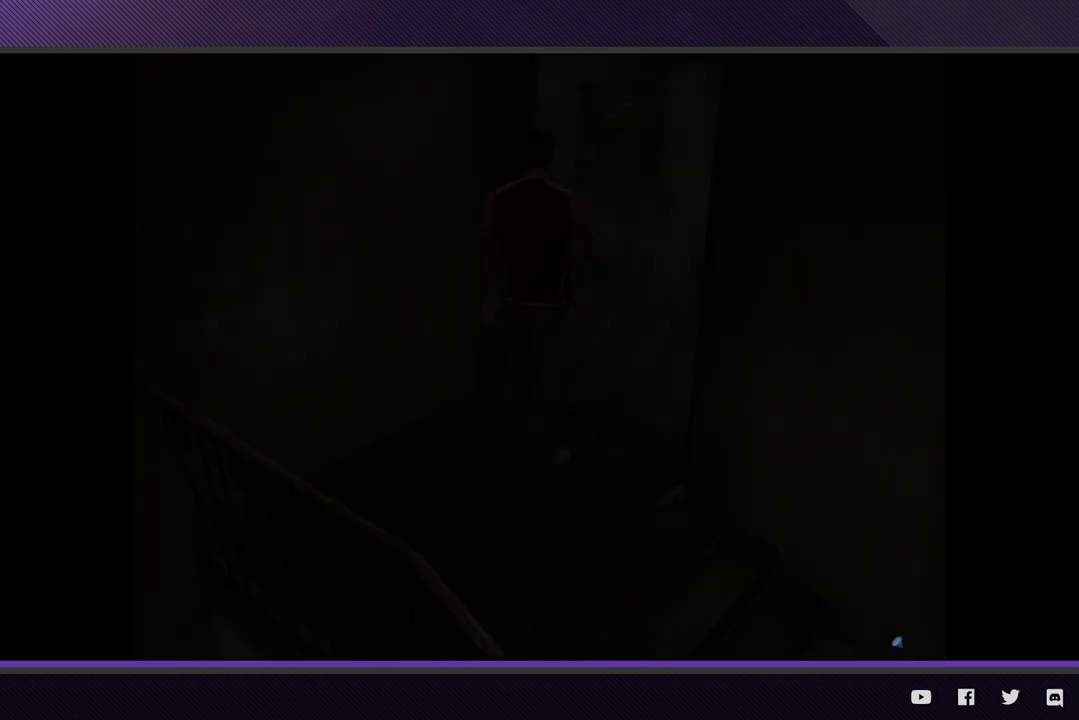
{"buttons": ["L2"], "left_stick": "right", "right_stick": "center", "events": [[17, "L2", "down"], [250, "left_stick", "right"], [367, "A", "down"], [483, "A", "up"]]}
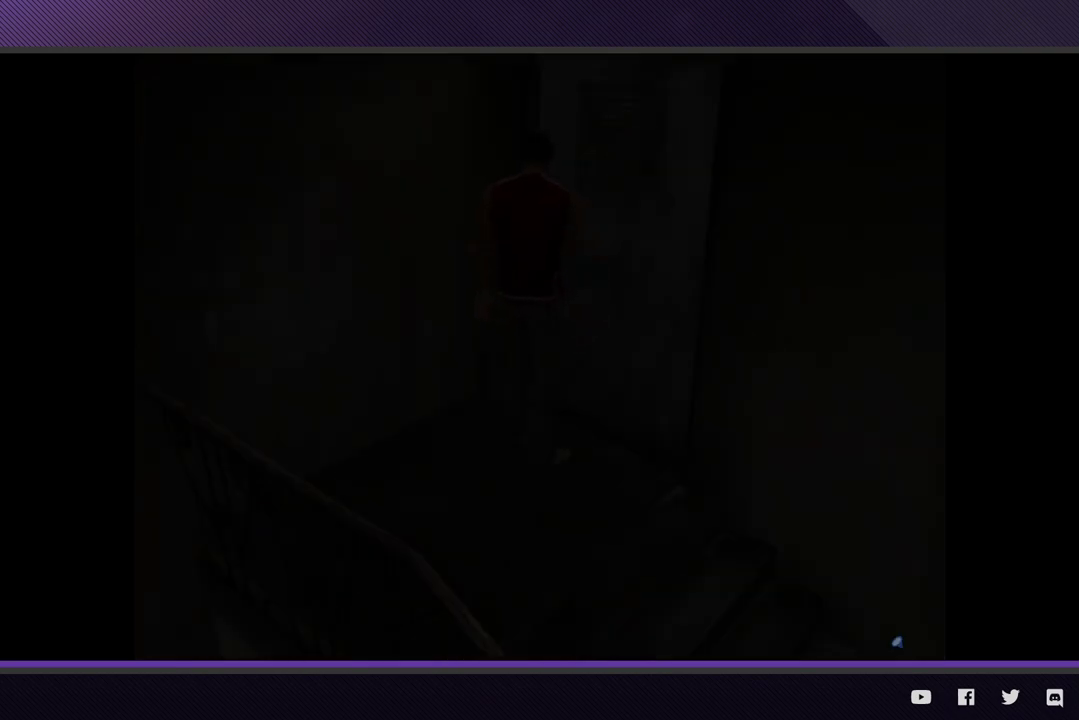
{"buttons": ["L2"], "left_stick": "right", "right_stick": "center", "events": [[50, "A", "down"], [150, "A", "up"], [233, "A", "down"], [333, "A", "up"], [400, "A", "down"], [500, "A", "up"]]}
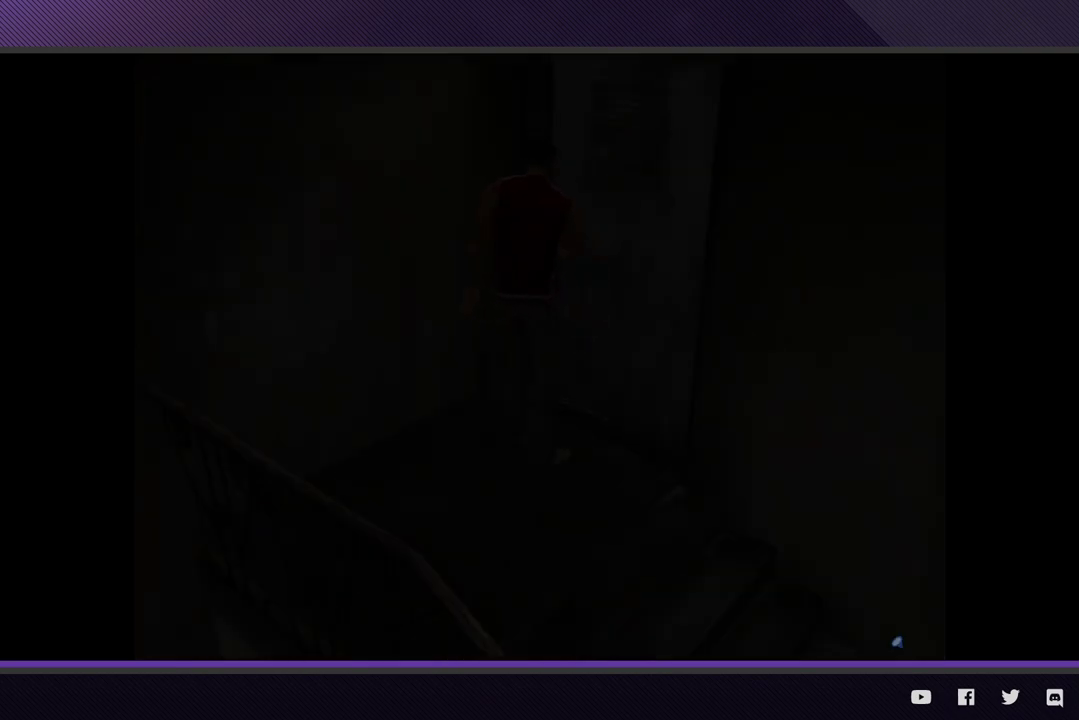
{"buttons": ["A", "L2"], "left_stick": "right", "right_stick": "center", "events": [[83, "A", "down"], [183, "A", "up"], [267, "A", "down"], [367, "A", "up"], [450, "A", "down"]]}
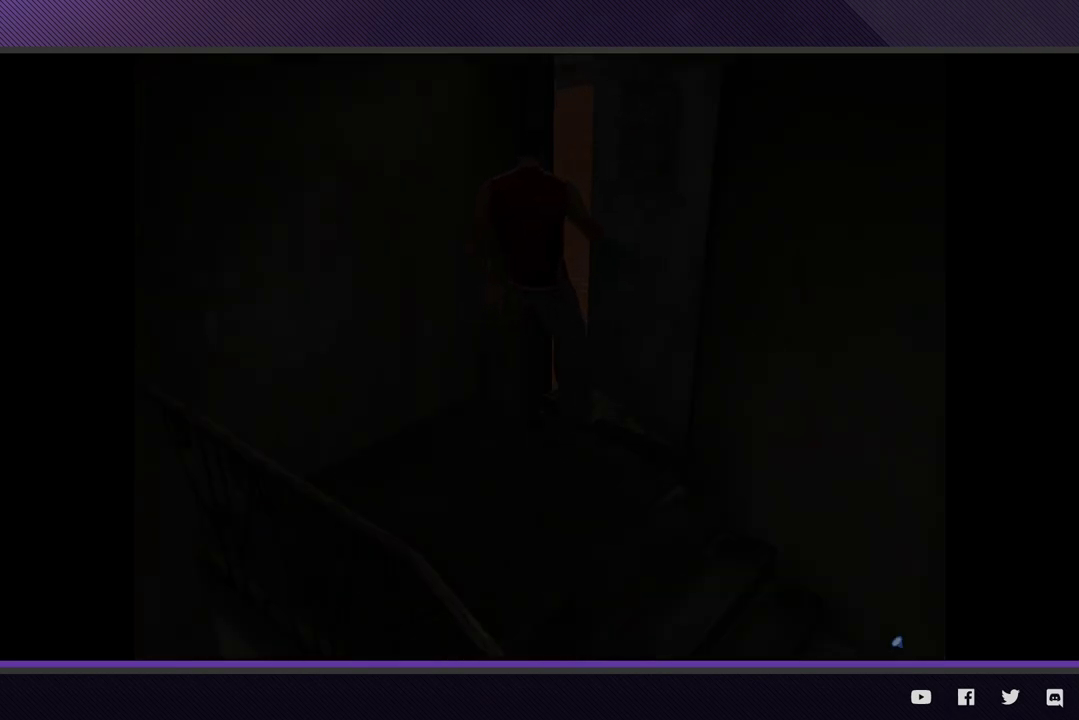
{"buttons": ["L2"], "left_stick": "right", "right_stick": "center", "events": [[67, "A", "up"], [133, "A", "down"], [233, "A", "up"], [317, "A", "down"], [417, "A", "up"]]}
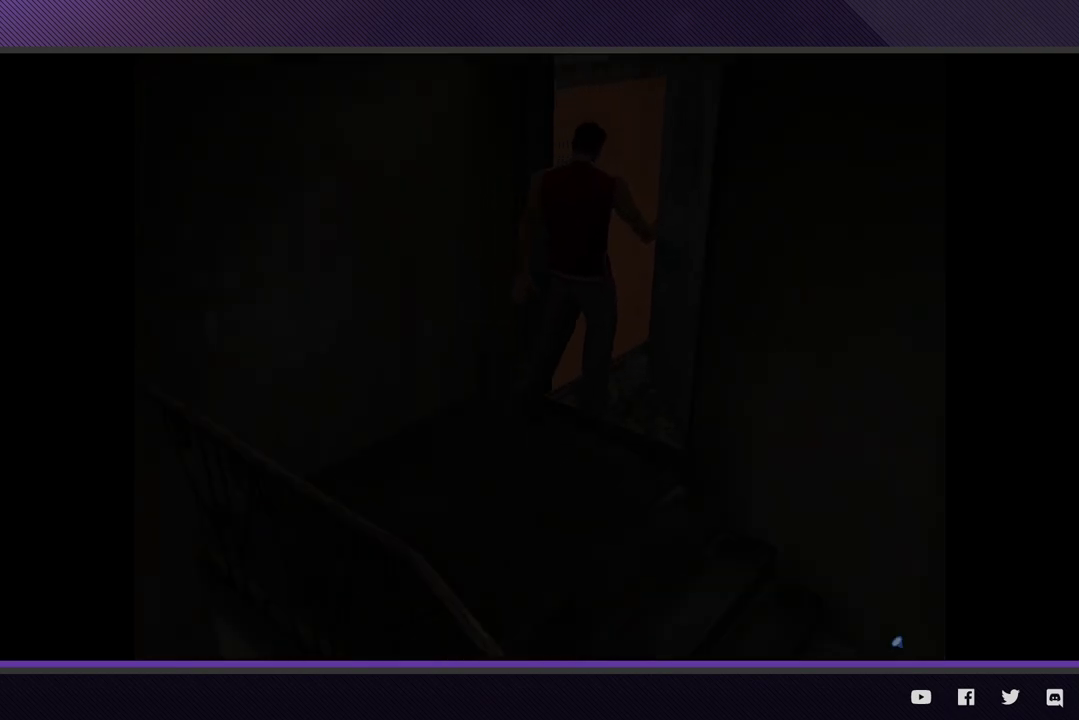
{"buttons": ["L2"], "left_stick": "right", "right_stick": "center", "events": [[33, "A", "down"], [100, "A", "up"], [217, "A", "down"], [317, "A", "up"], [383, "A", "down"], [483, "A", "up"]]}
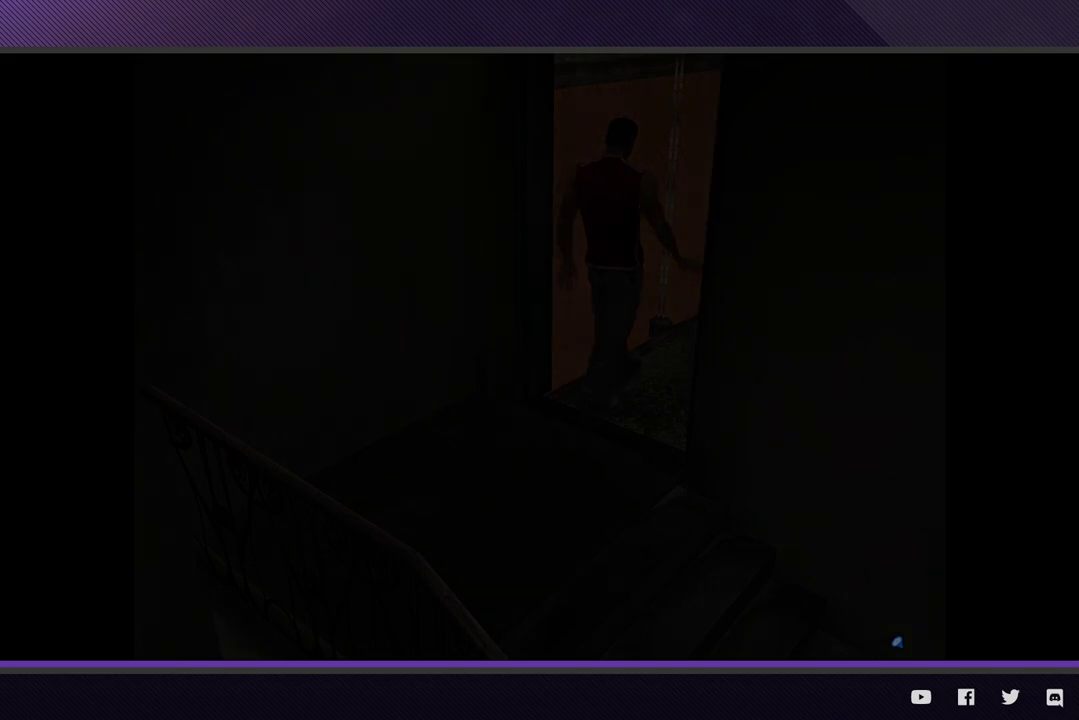
{"buttons": ["A", "L2"], "left_stick": "right", "right_stick": "center", "events": [[100, "A", "down"], [183, "A", "up"], [267, "A", "down"], [350, "A", "up"], [450, "A", "down"]]}
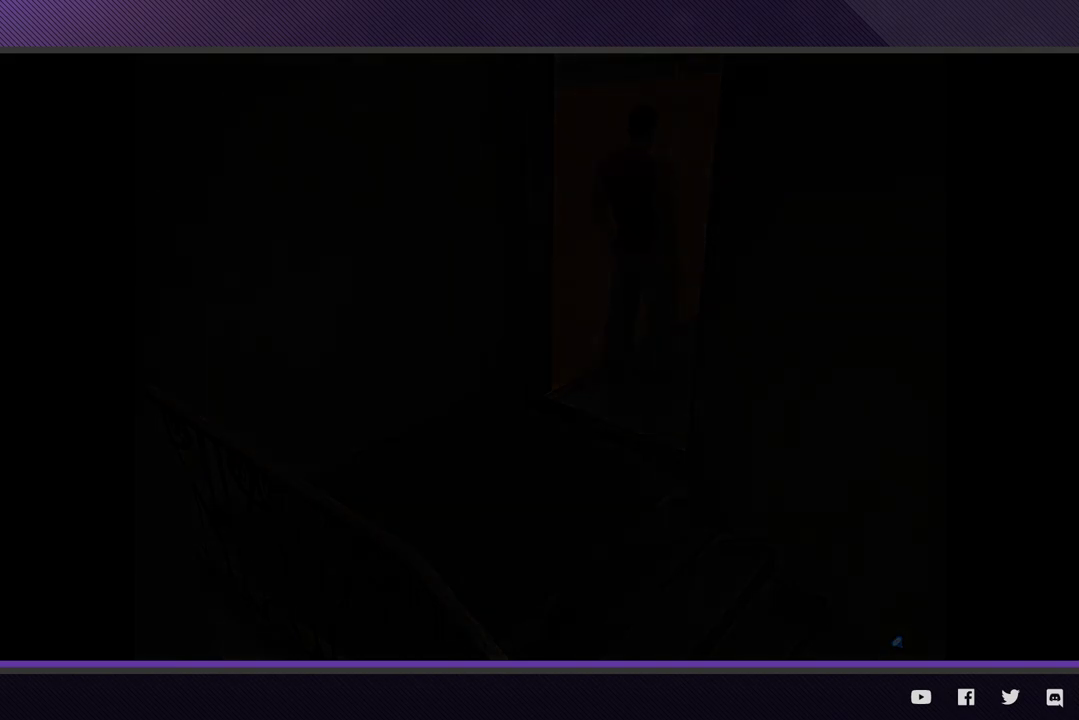
{"buttons": ["A", "L2"], "left_stick": "right", "right_stick": "center", "events": [[50, "A", "up"], [150, "A", "down"], [233, "A", "up"], [317, "A", "down"], [417, "A", "up"], [500, "A", "down"]]}
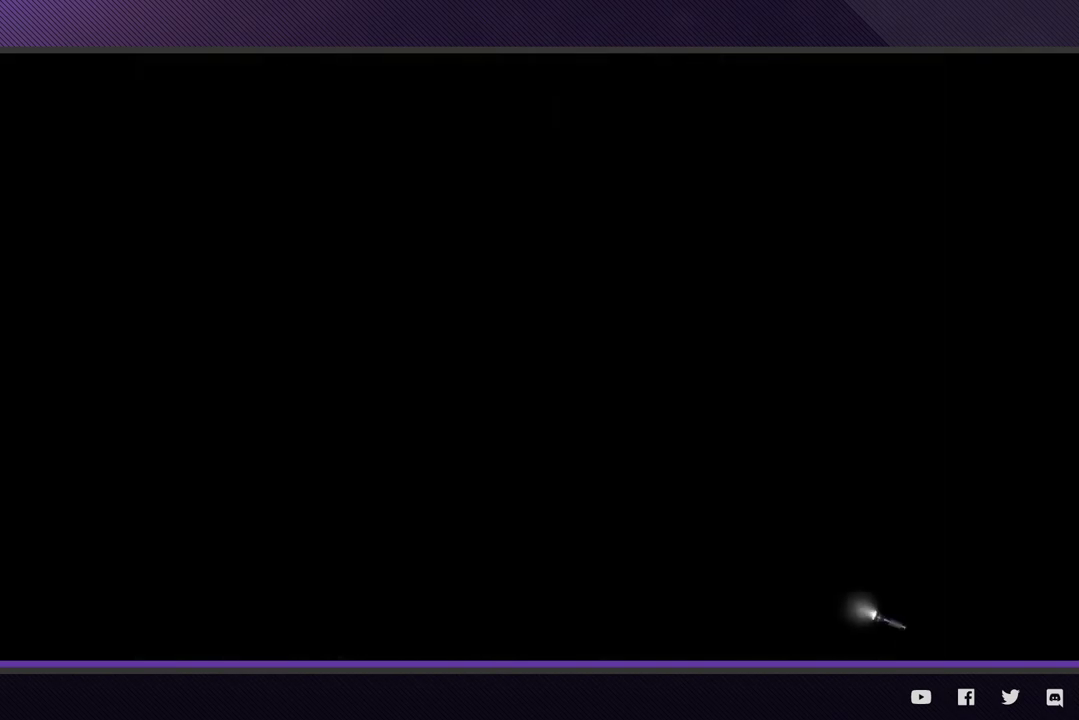
{"buttons": ["L2"], "left_stick": "right", "right_stick": "center", "events": [[100, "A", "up"], [183, "A", "down"], [300, "A", "up"], [350, "A", "down"], [500, "A", "up"]]}
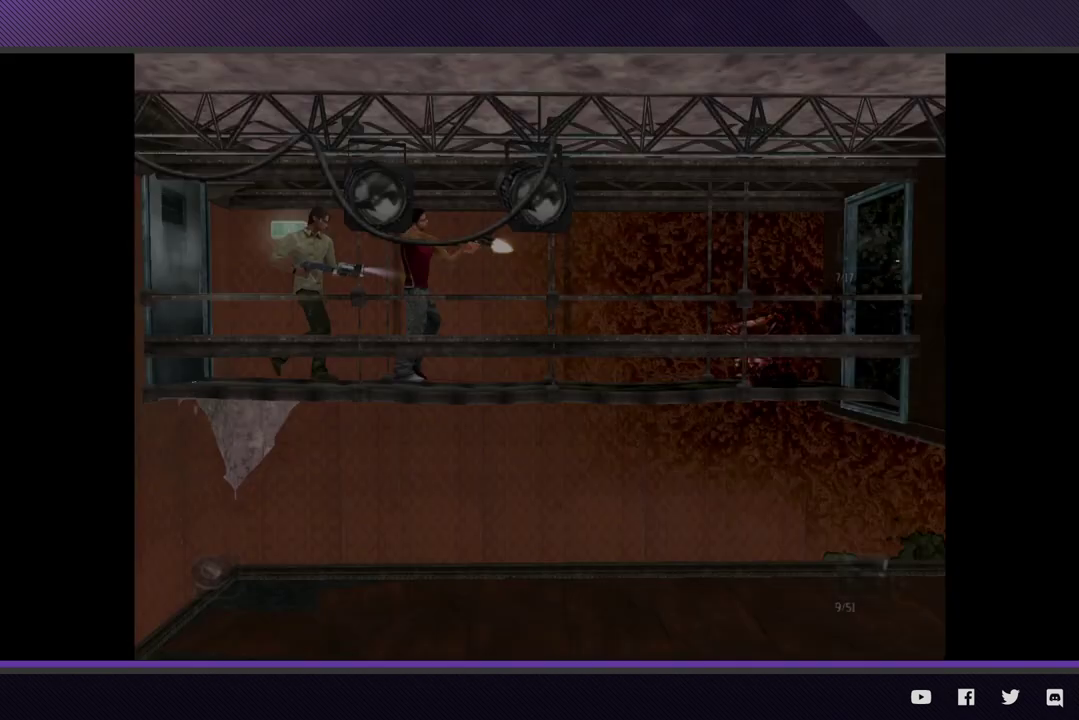
{"buttons": ["A", "L2"], "left_stick": "right", "right_stick": "center", "events": [[50, "A", "down"], [183, "A", "up"], [233, "A", "down"], [367, "A", "up"], [417, "A", "down"]]}
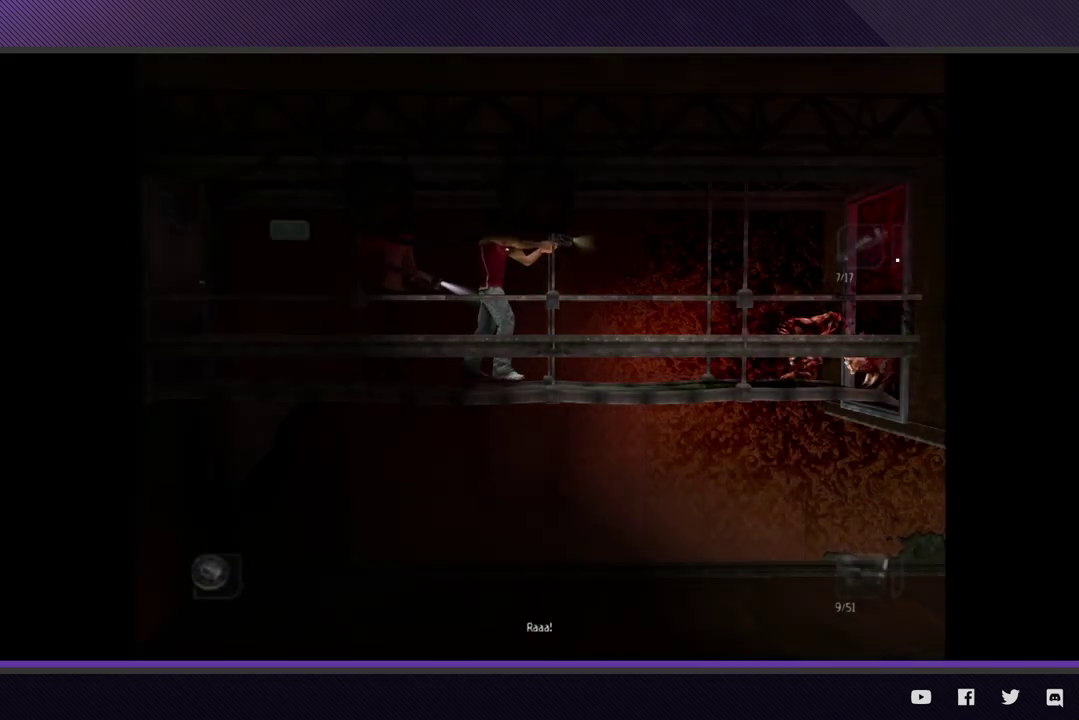
{"buttons": ["A", "L2"], "left_stick": "right", "right_stick": "center", "events": [[50, "A", "up"], [100, "A", "down"], [233, "A", "up"], [317, "A", "down"], [417, "A", "up"], [483, "A", "down"]]}
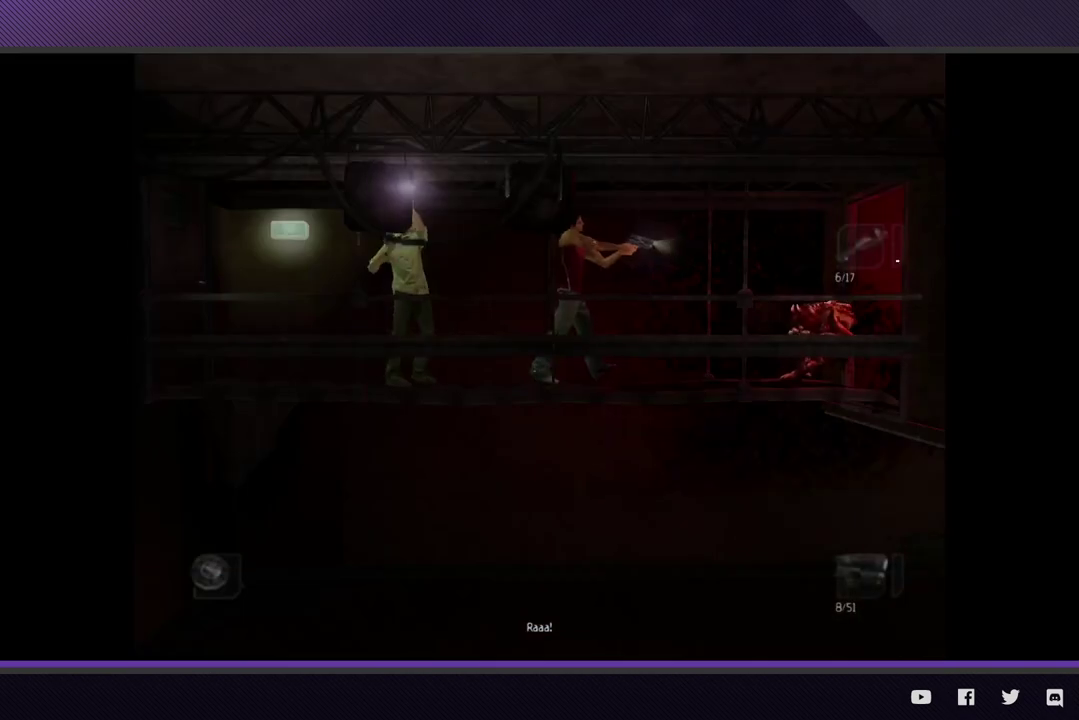
{"buttons": ["L2"], "left_stick": "right", "right_stick": "center", "events": [[100, "A", "up"], [167, "A", "down"], [300, "A", "up"], [367, "A", "down"], [467, "A", "up"]]}
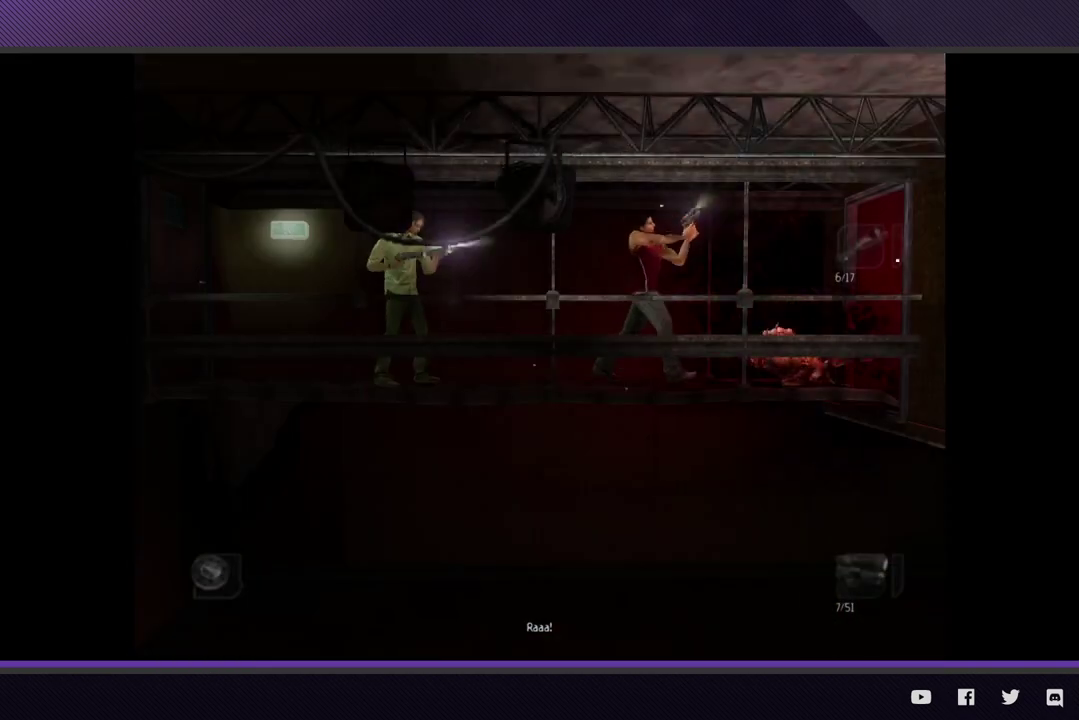
{"buttons": ["R2"], "left_stick": "right", "right_stick": "center", "events": [[50, "L2", "up"], [200, "R2", "down"]]}
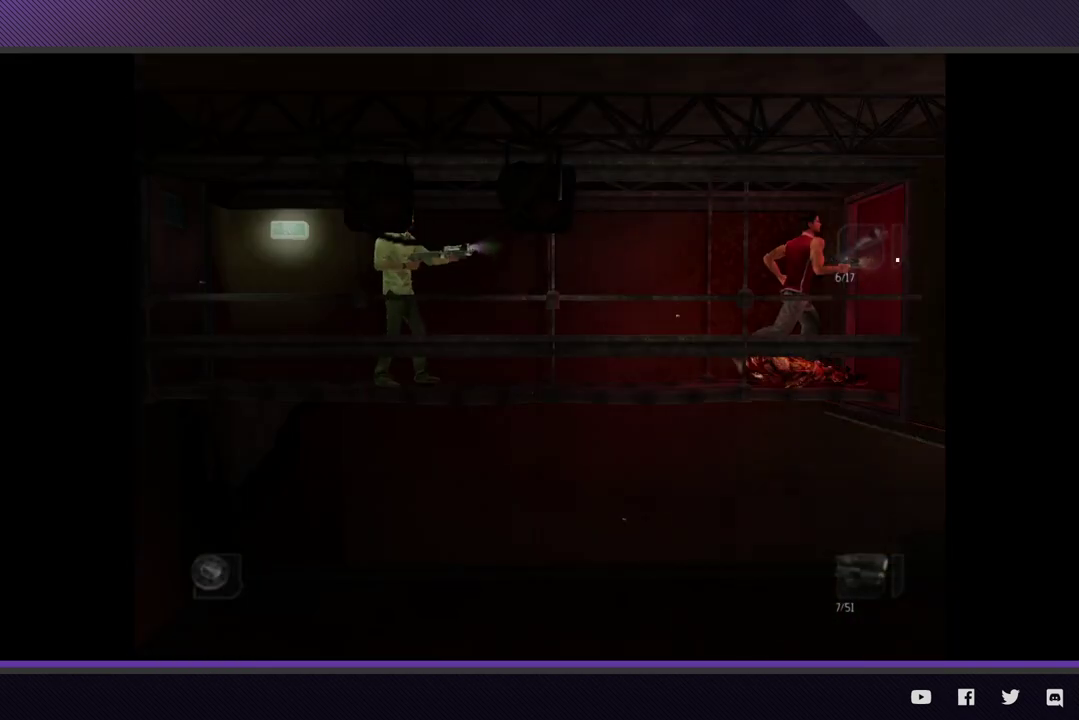
{"buttons": ["R2"], "left_stick": "up-right", "right_stick": "center", "events": [[433, "left_stick", "up-right"]]}